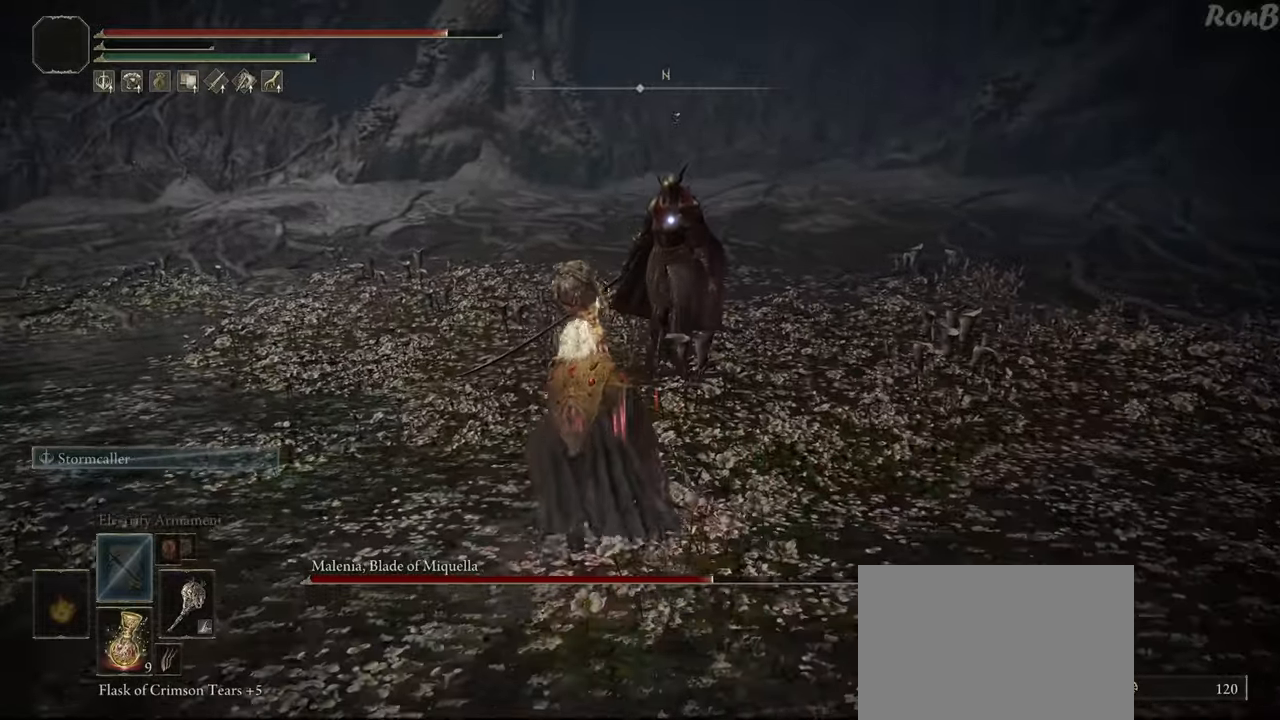
Gameplay with a controller (PlayStation layout); each line is a JSON object with the inputs held at the frame after it. "events" lists button and stick changes between this image and that frame as [ms after this image, input, new state], when the widget could be followed in between. Not read: R1.
{"buttons": ["R2"], "left_stick": "down-left", "right_stick": "center", "events": [[167, "left_stick", "left"], [233, "left_stick", "down-left"]]}
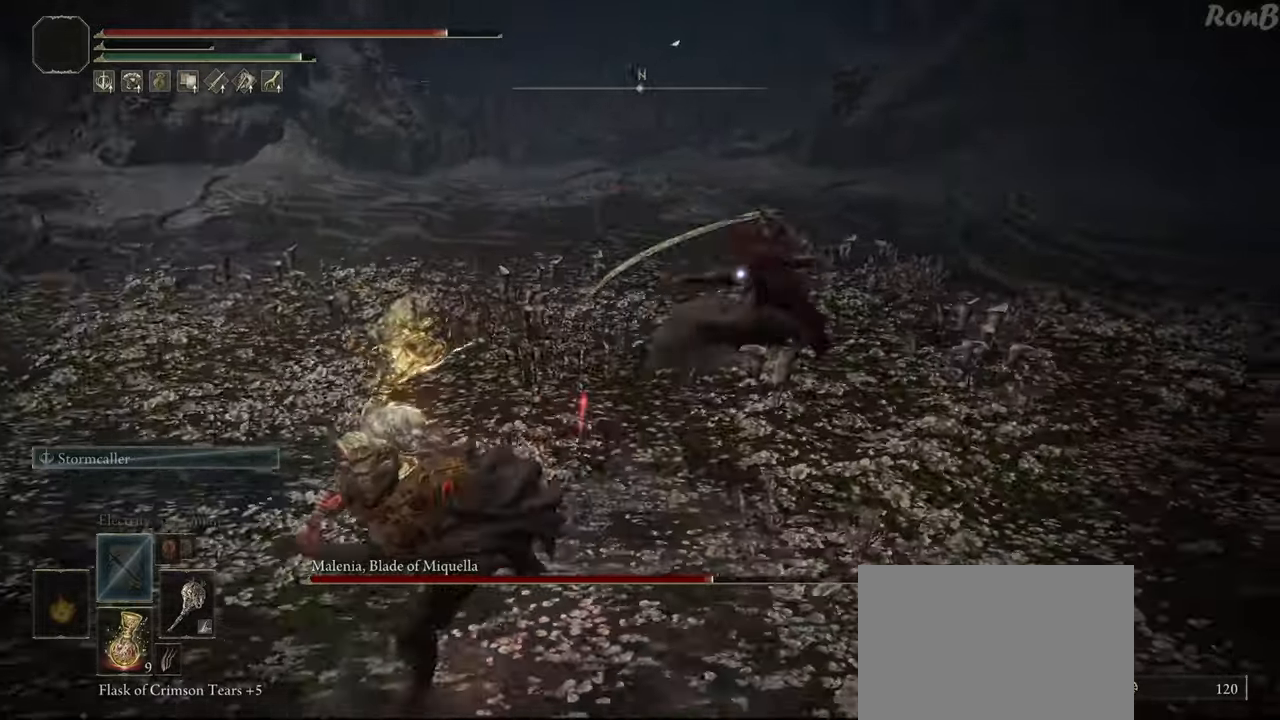
{"buttons": [], "left_stick": "down-right", "right_stick": "center", "events": [[400, "left_stick", "down"], [467, "R2", "up"], [500, "left_stick", "down-right"]]}
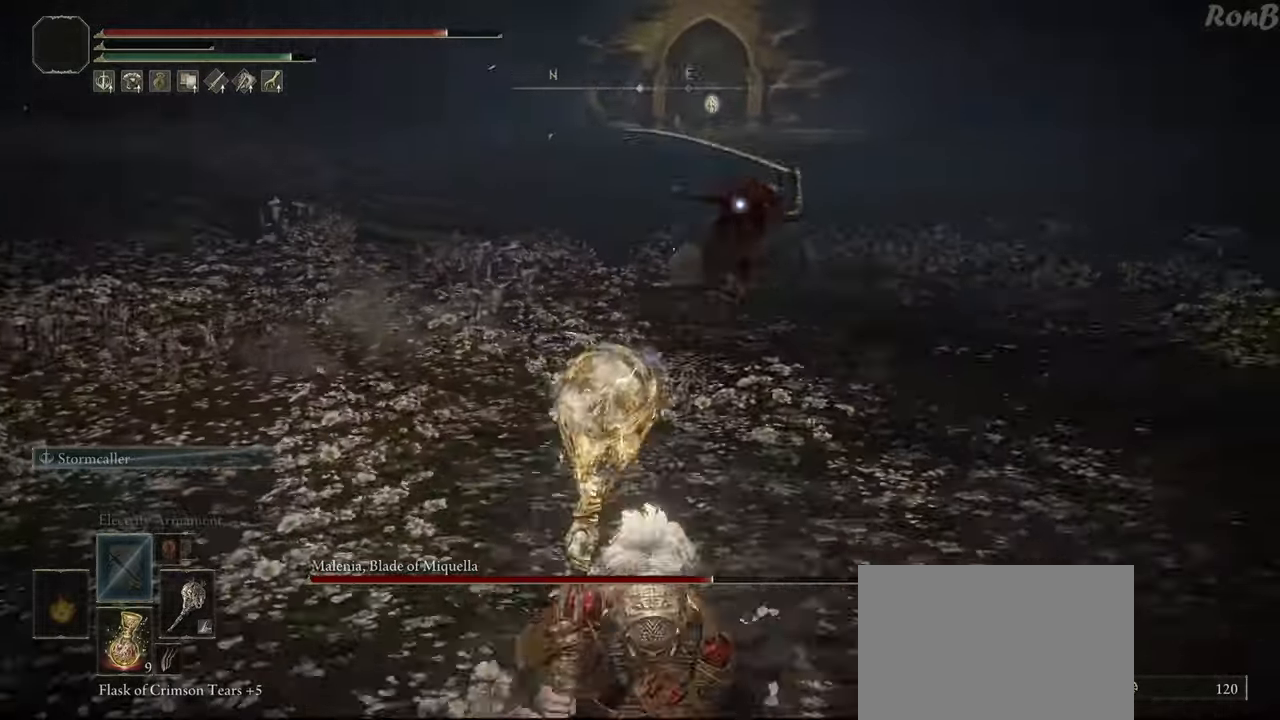
{"buttons": ["R2"], "left_stick": "right", "right_stick": "center", "events": [[183, "left_stick", "up-right"], [217, "R2", "down"], [317, "left_stick", "up"], [483, "left_stick", "right"]]}
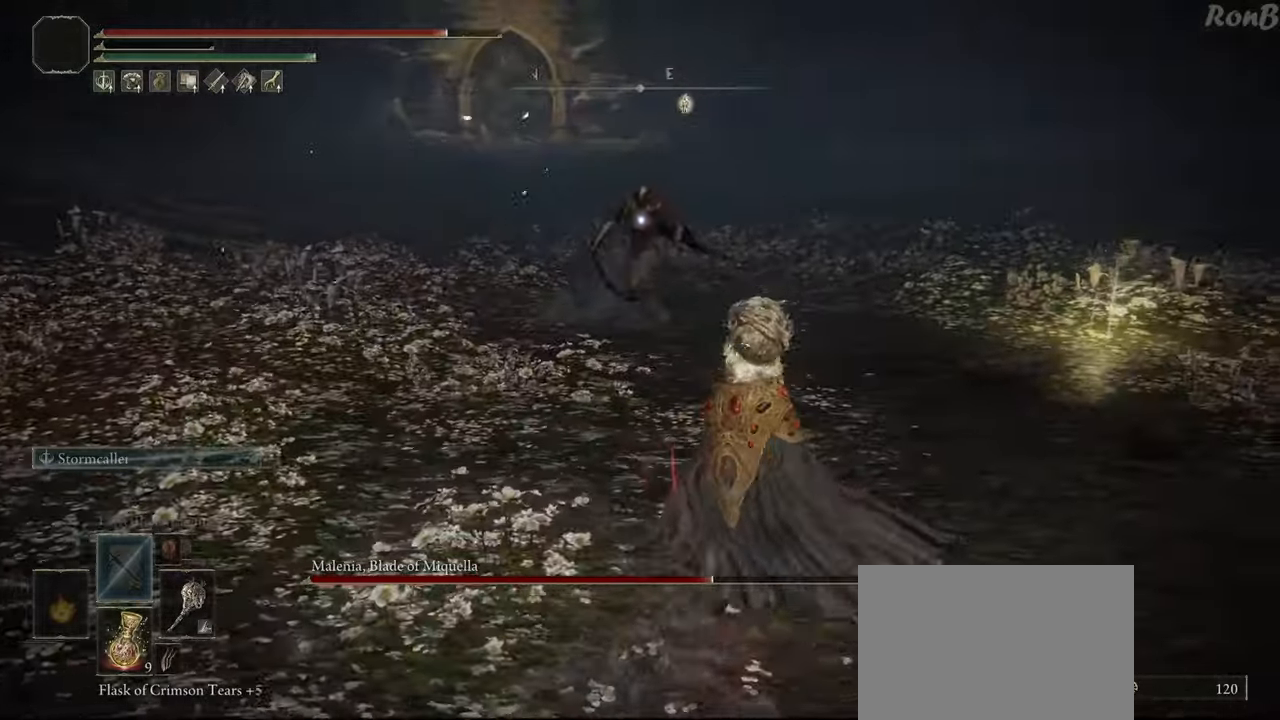
{"buttons": ["R2"], "left_stick": "right", "right_stick": "center", "events": [[67, "left_stick", "down-right"], [467, "left_stick", "right"]]}
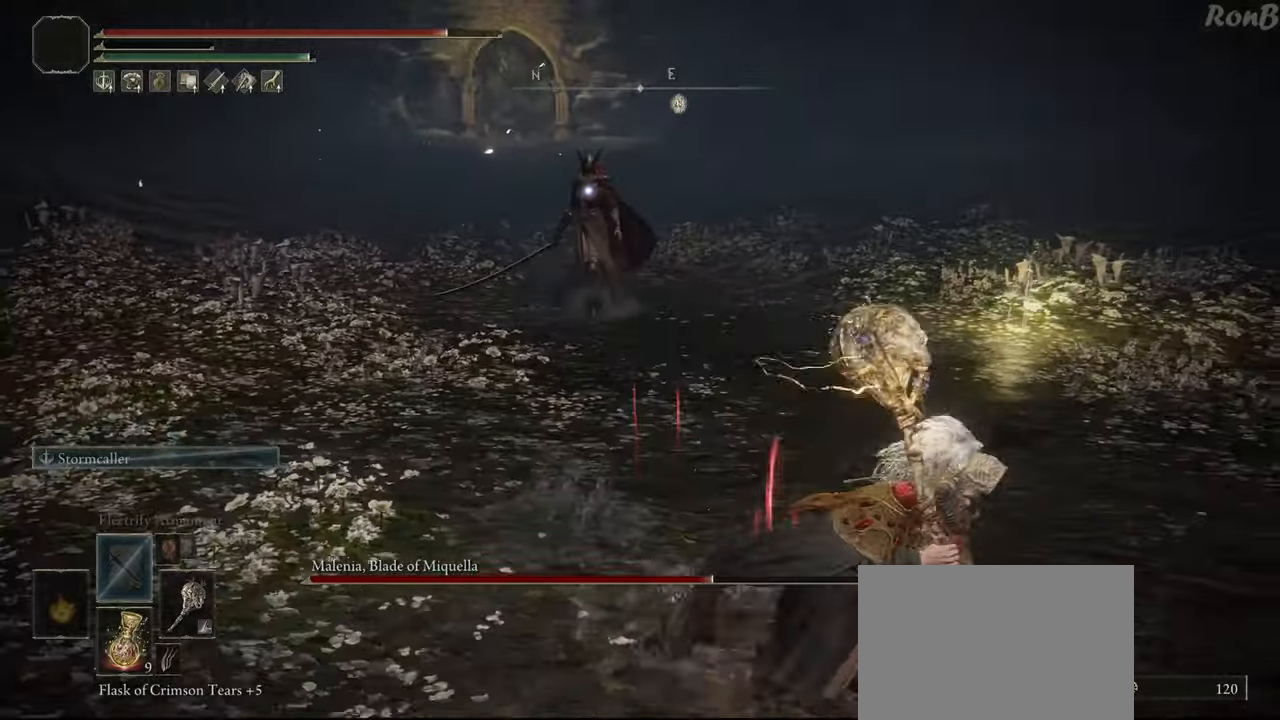
{"buttons": [], "left_stick": "up-right", "right_stick": "center", "events": [[133, "left_stick", "up"], [317, "R2", "up"], [400, "left_stick", "up-right"]]}
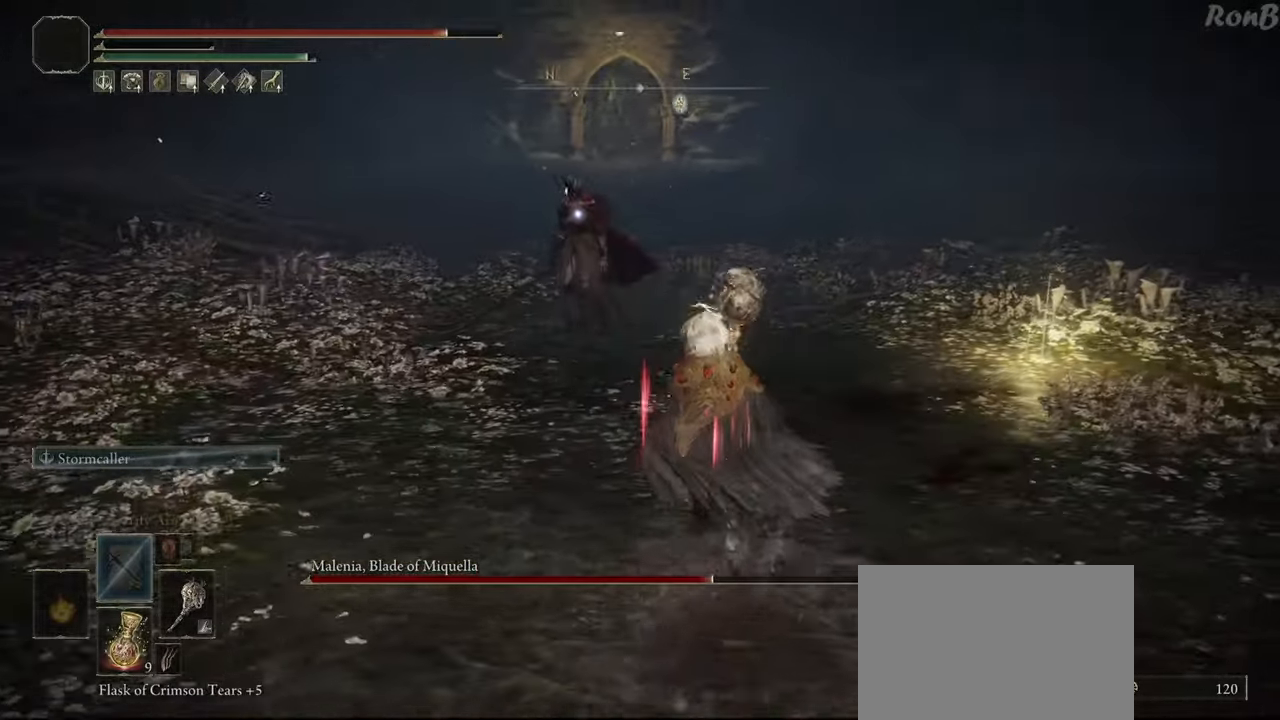
{"buttons": ["R2"], "left_stick": "up", "right_stick": "center", "events": [[133, "R2", "down"], [150, "left_stick", "up"]]}
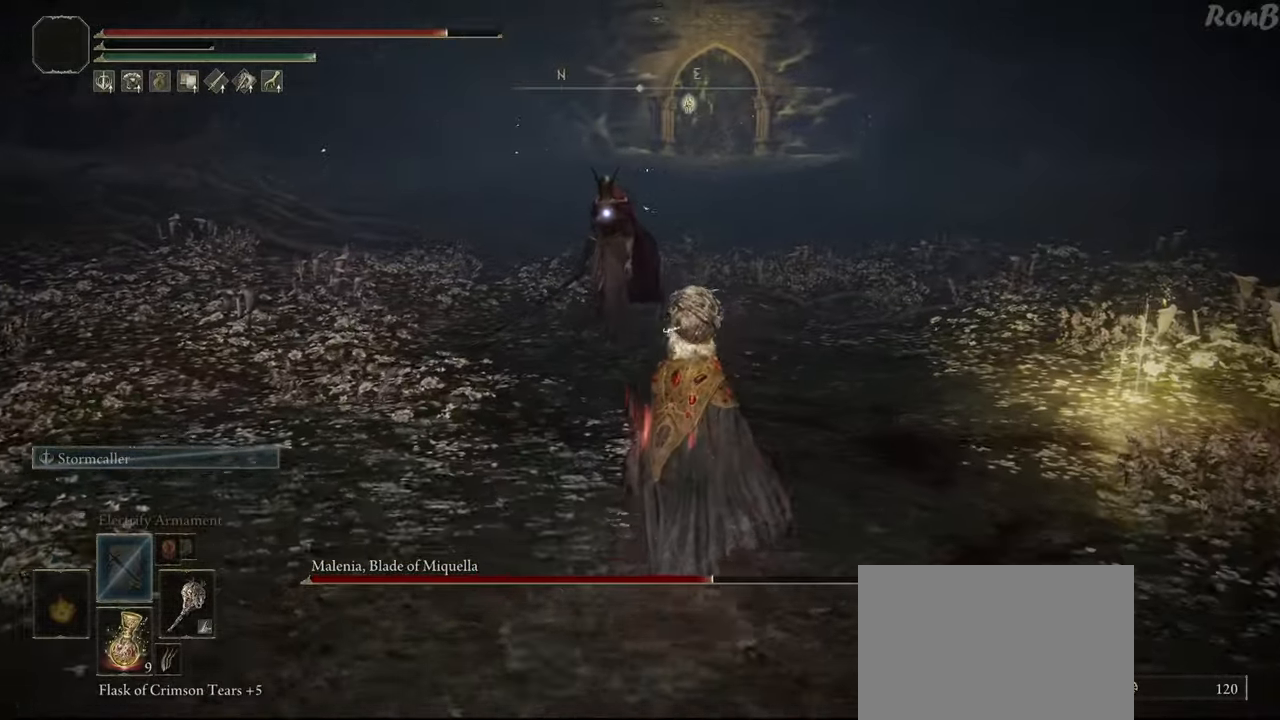
{"buttons": ["R2"], "left_stick": "up-right", "right_stick": "center", "events": [[483, "left_stick", "up-right"]]}
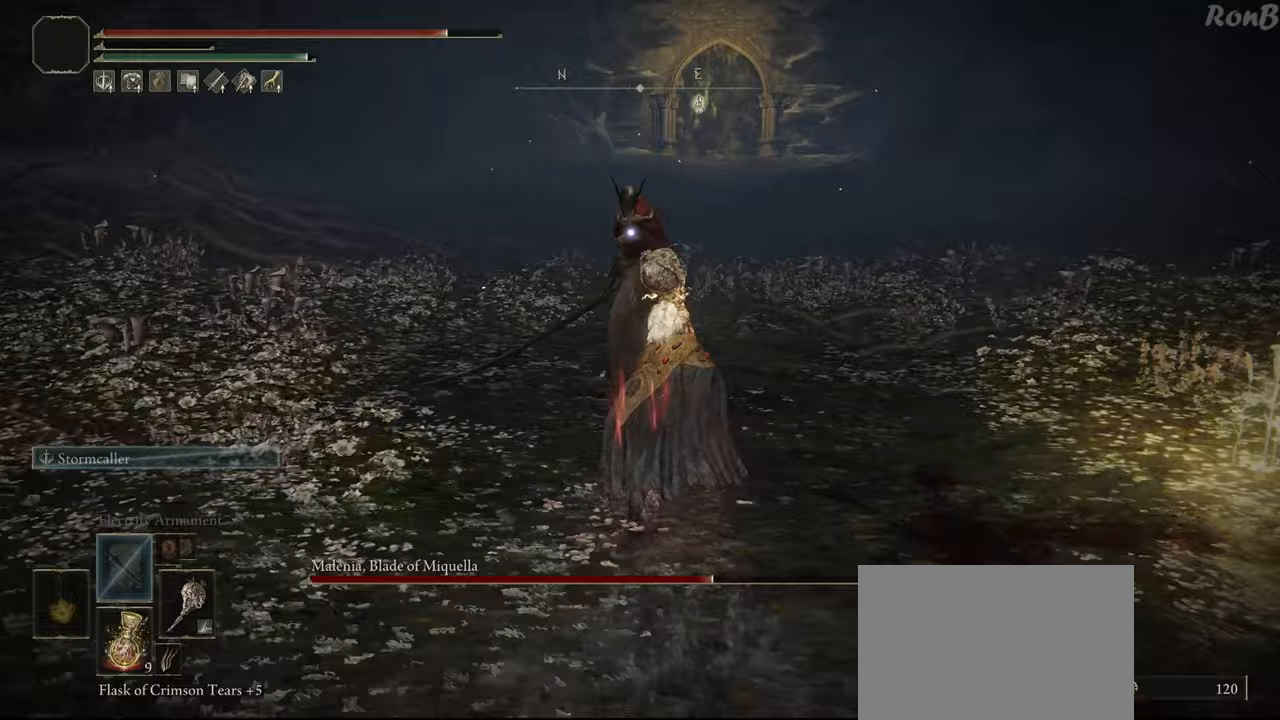
{"buttons": ["R2"], "left_stick": "down-right", "right_stick": "center", "events": [[250, "left_stick", "down-right"], [417, "R2", "up"], [467, "R2", "down"]]}
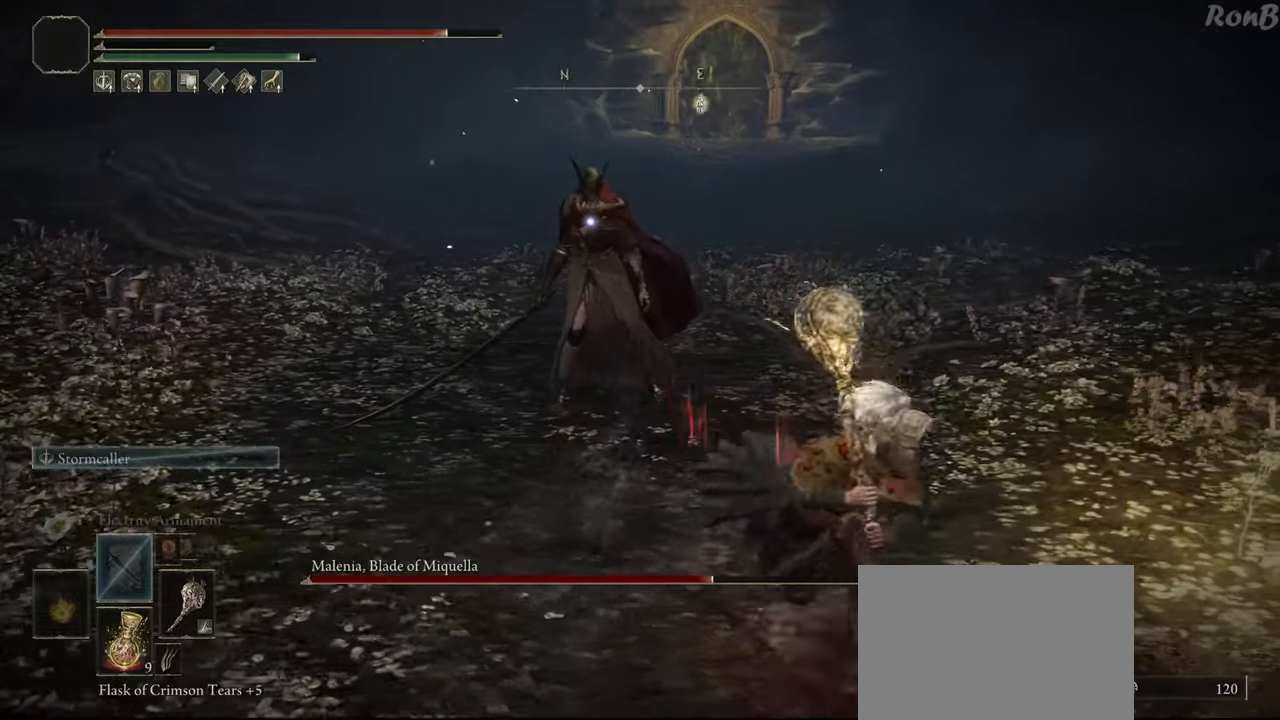
{"buttons": [], "left_stick": "center", "right_stick": "center", "events": [[83, "left_stick", "up-right"], [167, "left_stick", "up"], [383, "R2", "up"], [433, "left_stick", "center"]]}
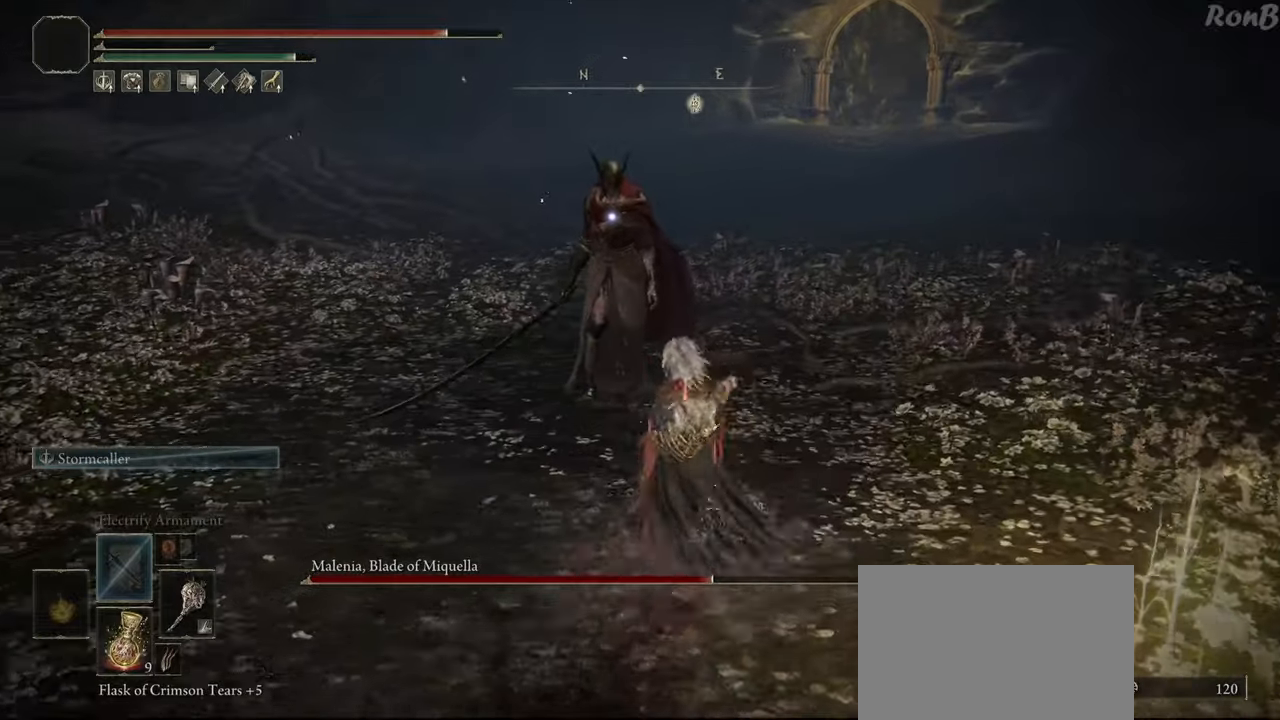
{"buttons": [], "left_stick": "center", "right_stick": "center", "events": []}
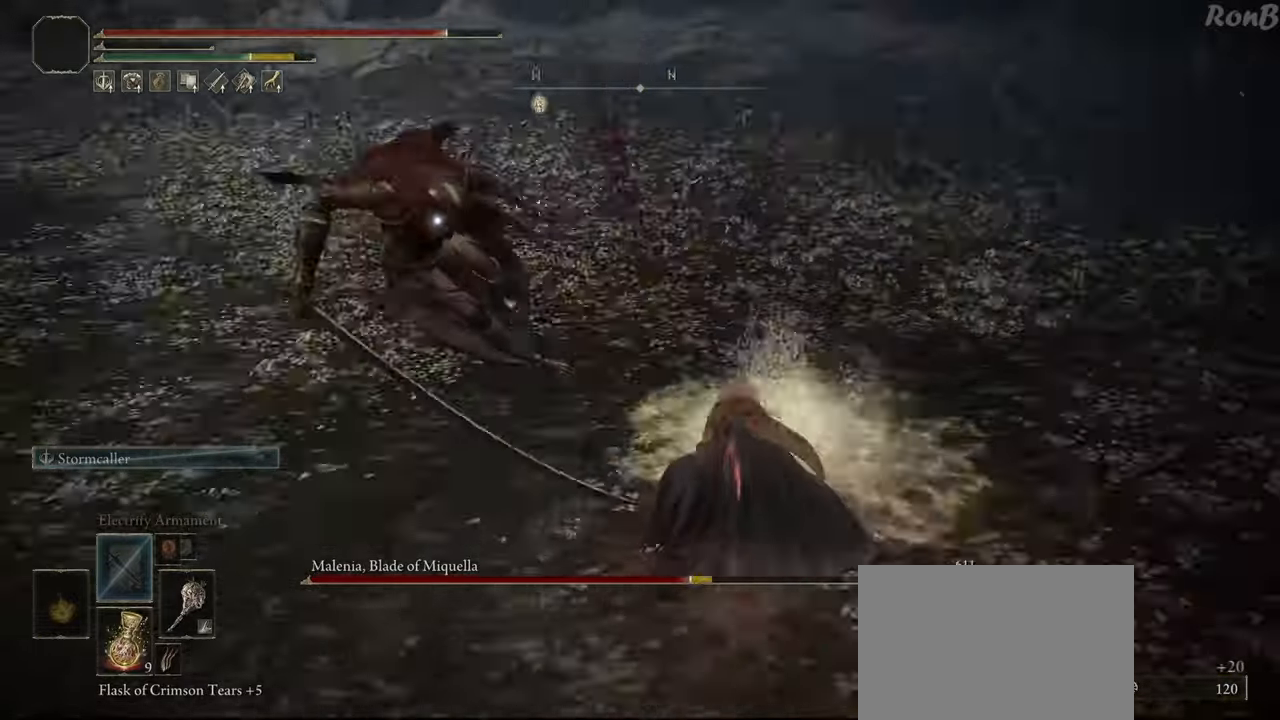
{"buttons": [], "left_stick": "down", "right_stick": "center", "events": [[17, "left_stick", "down"]]}
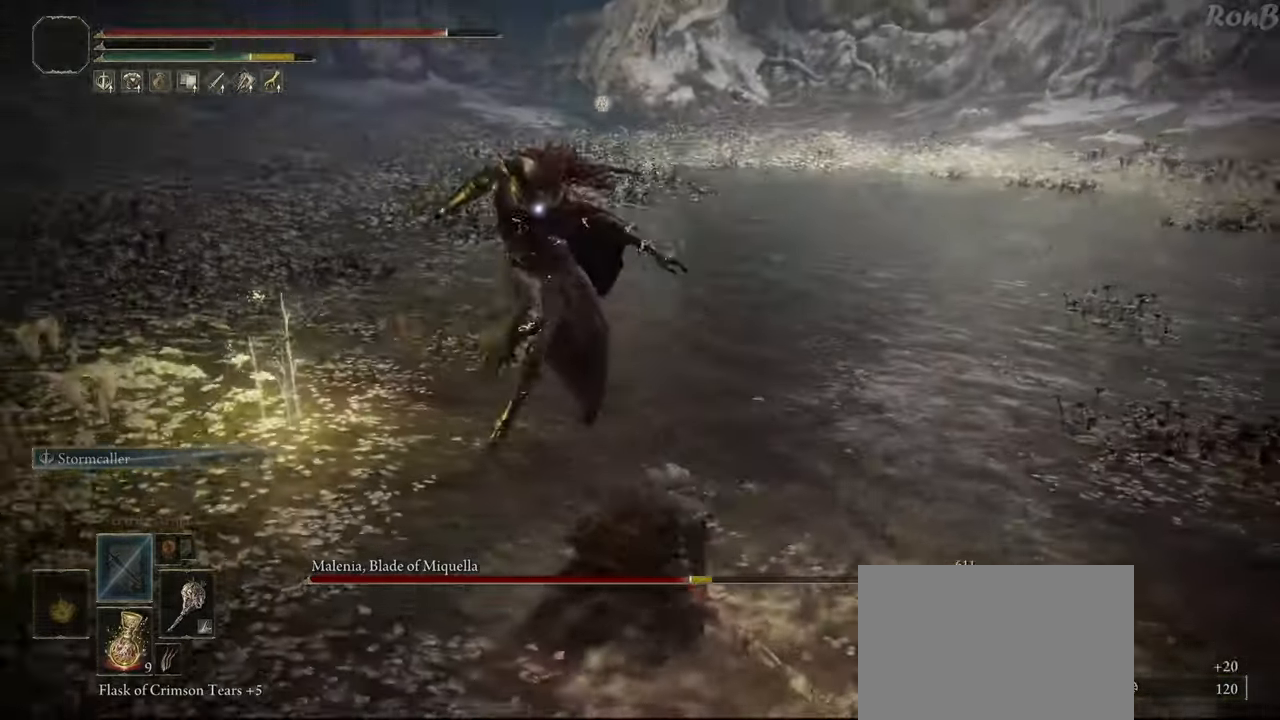
{"buttons": [], "left_stick": "down", "right_stick": "center", "events": []}
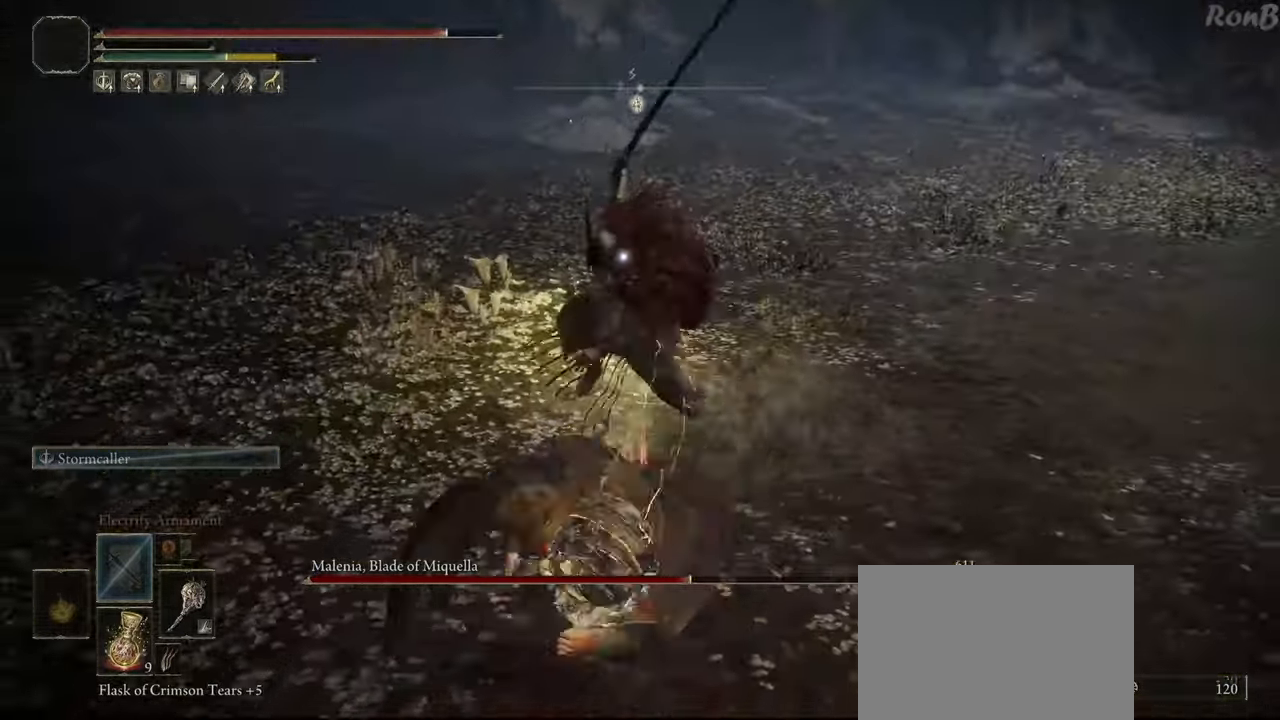
{"buttons": [], "left_stick": "down", "right_stick": "center", "events": [[383, "R2", "down"], [450, "R2", "up"]]}
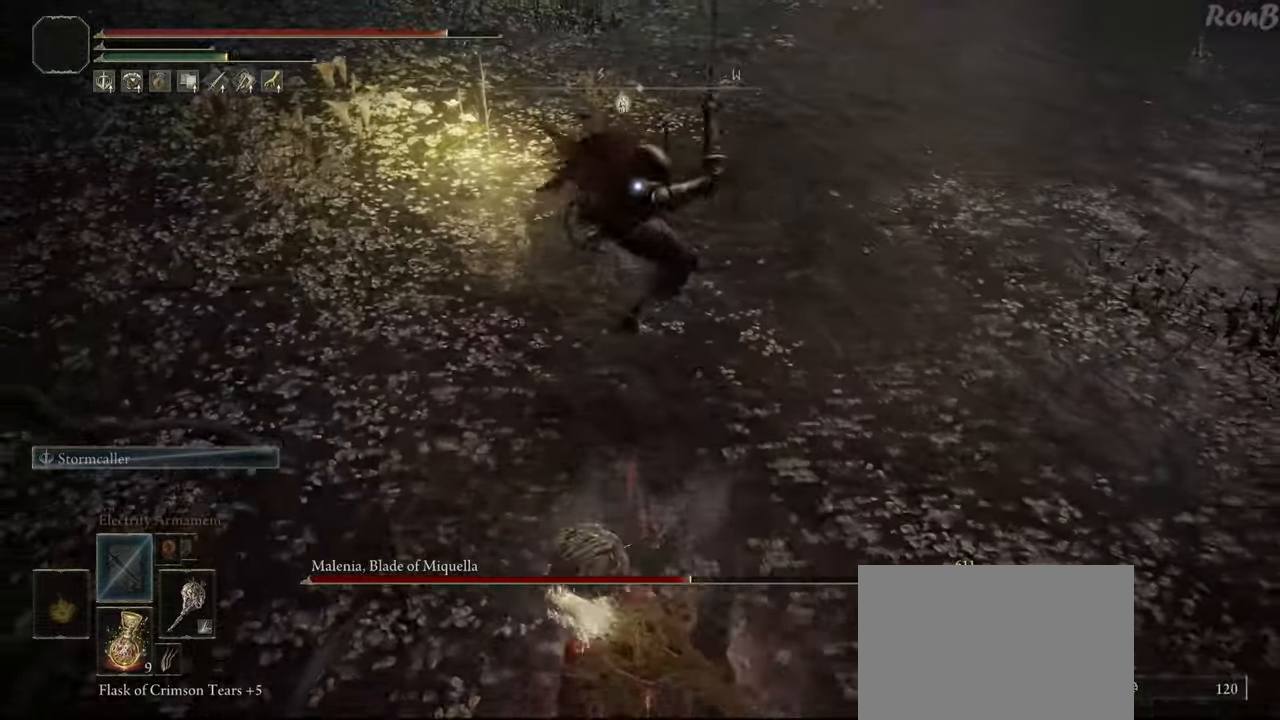
{"buttons": [], "left_stick": "down", "right_stick": "center", "events": []}
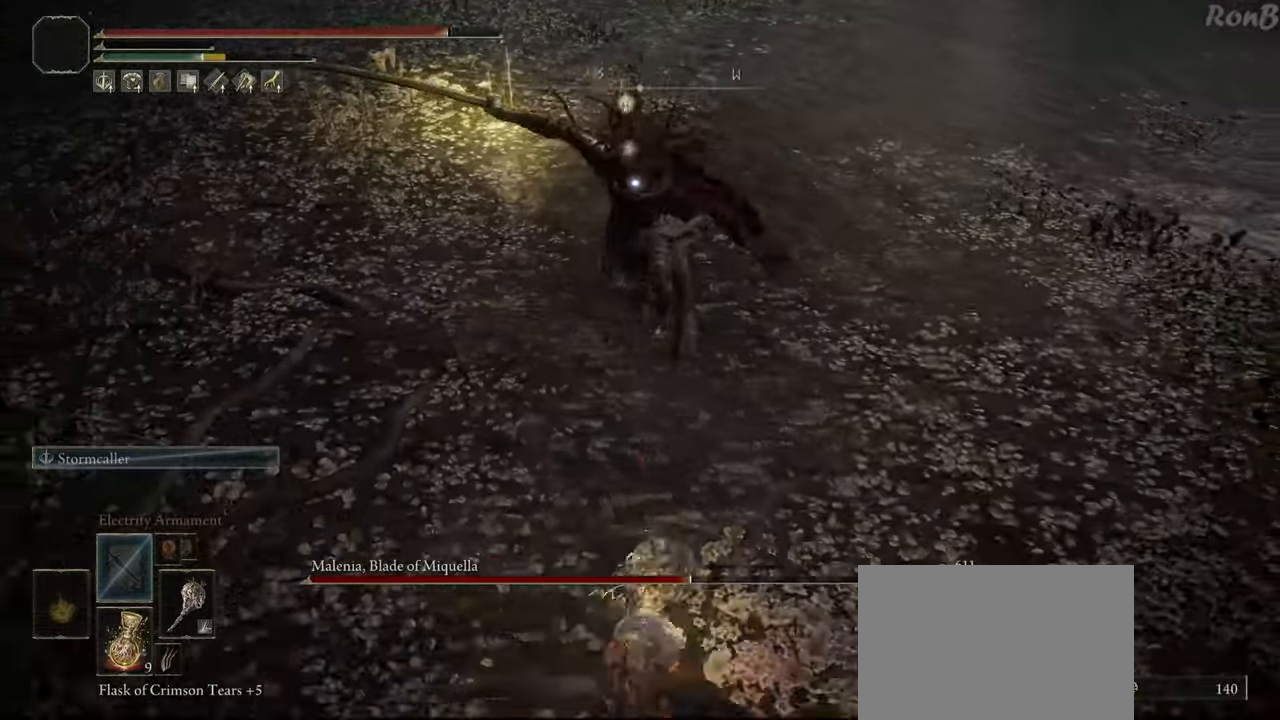
{"buttons": [], "left_stick": "down", "right_stick": "center", "events": []}
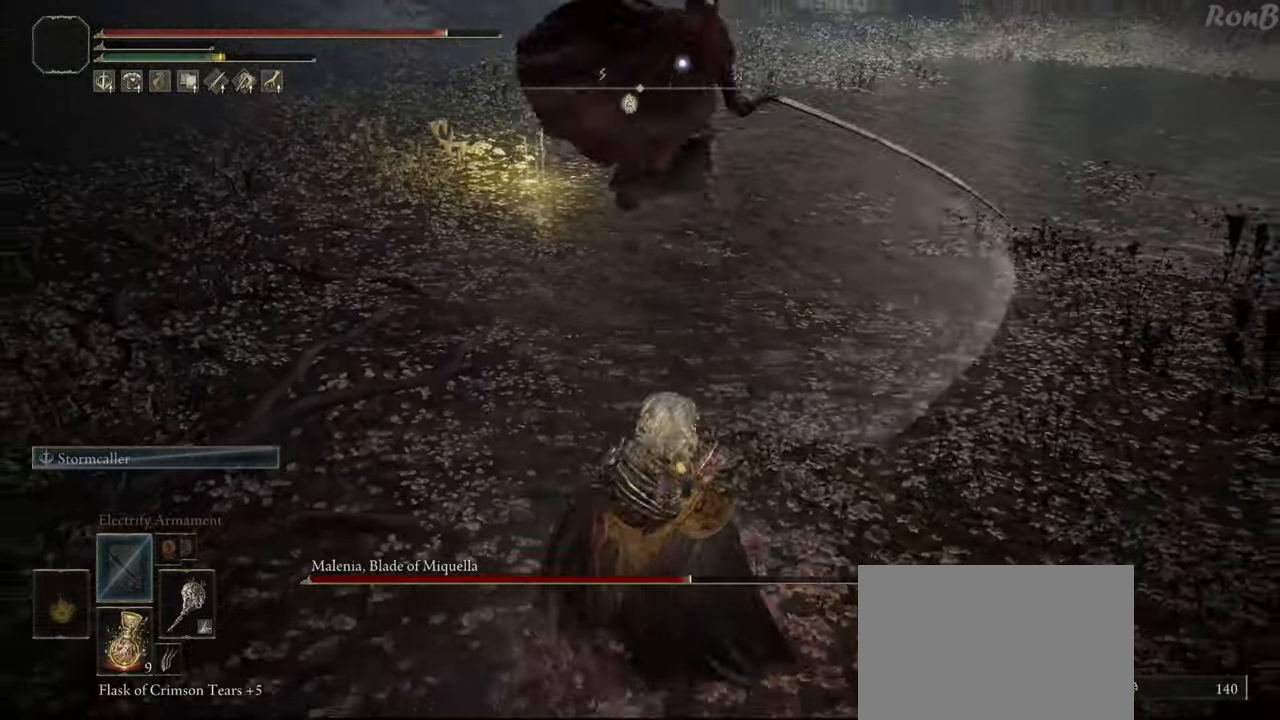
{"buttons": [], "left_stick": "down", "right_stick": "center", "events": []}
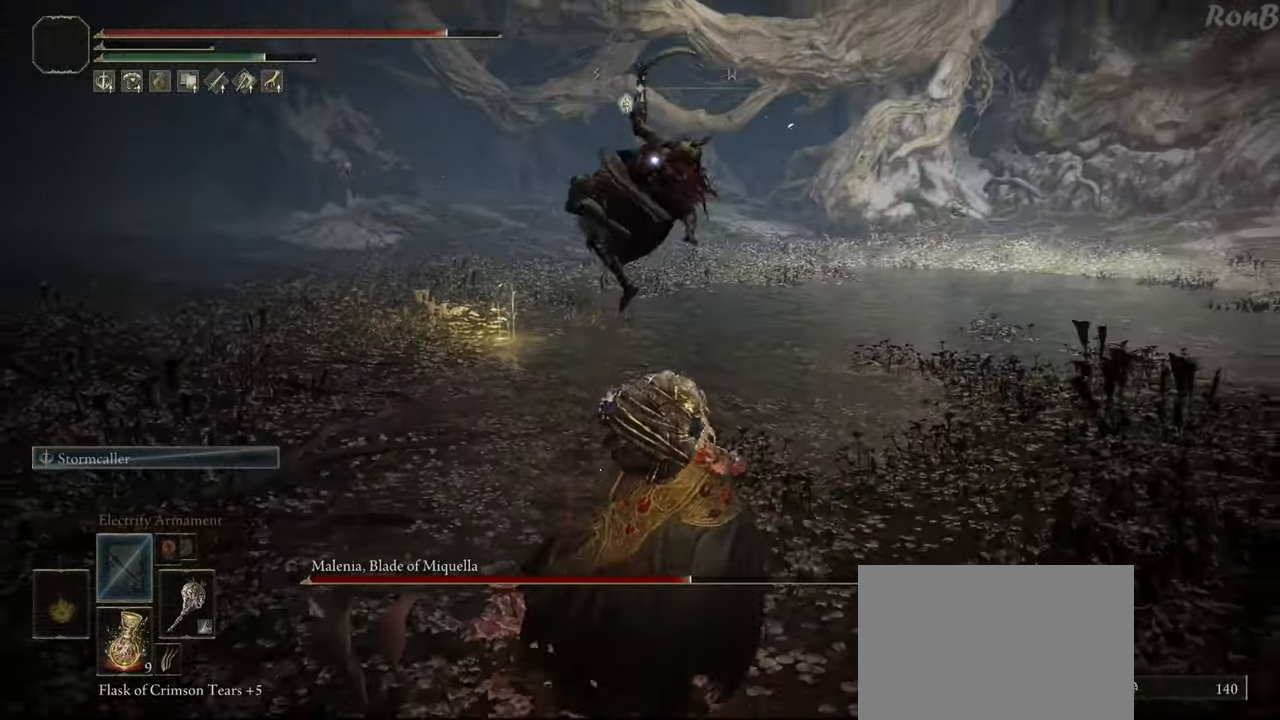
{"buttons": [], "left_stick": "up", "right_stick": "center", "events": [[83, "left_stick", "down-right"], [267, "left_stick", "up-right"], [333, "left_stick", "up"]]}
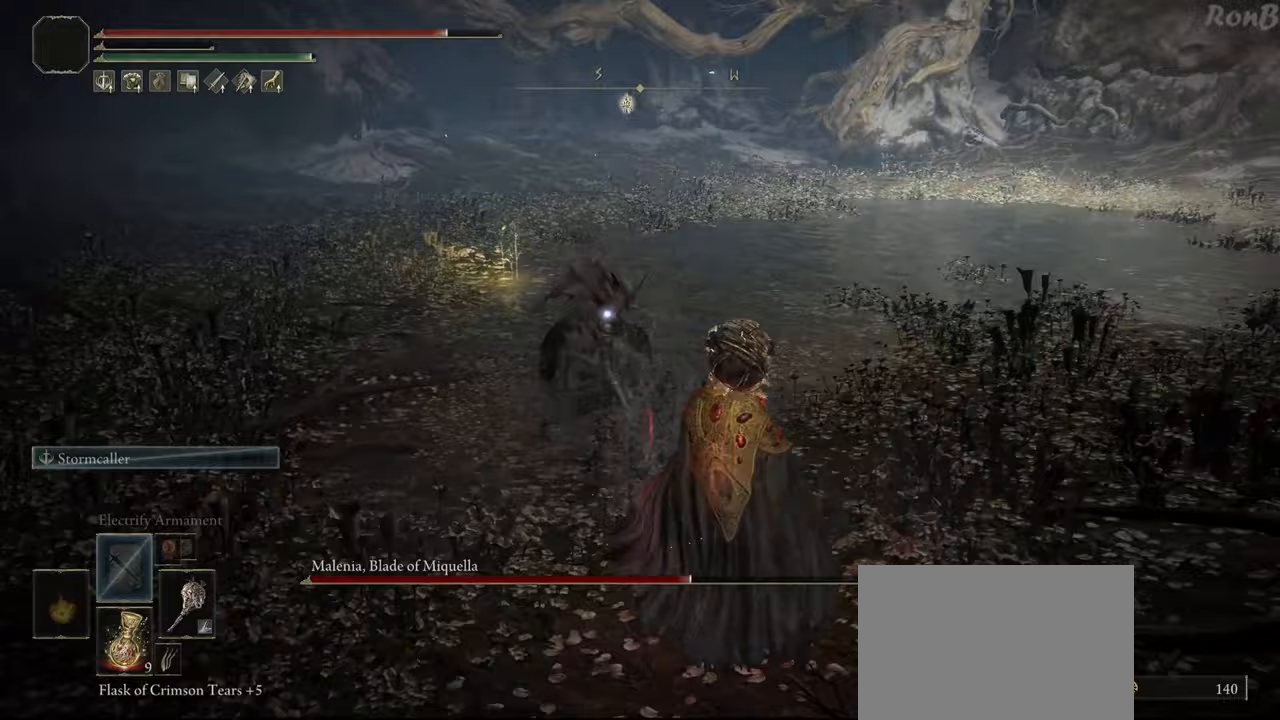
{"buttons": ["CIRCLE"], "left_stick": "up", "right_stick": "center", "events": [[250, "CIRCLE", "down"]]}
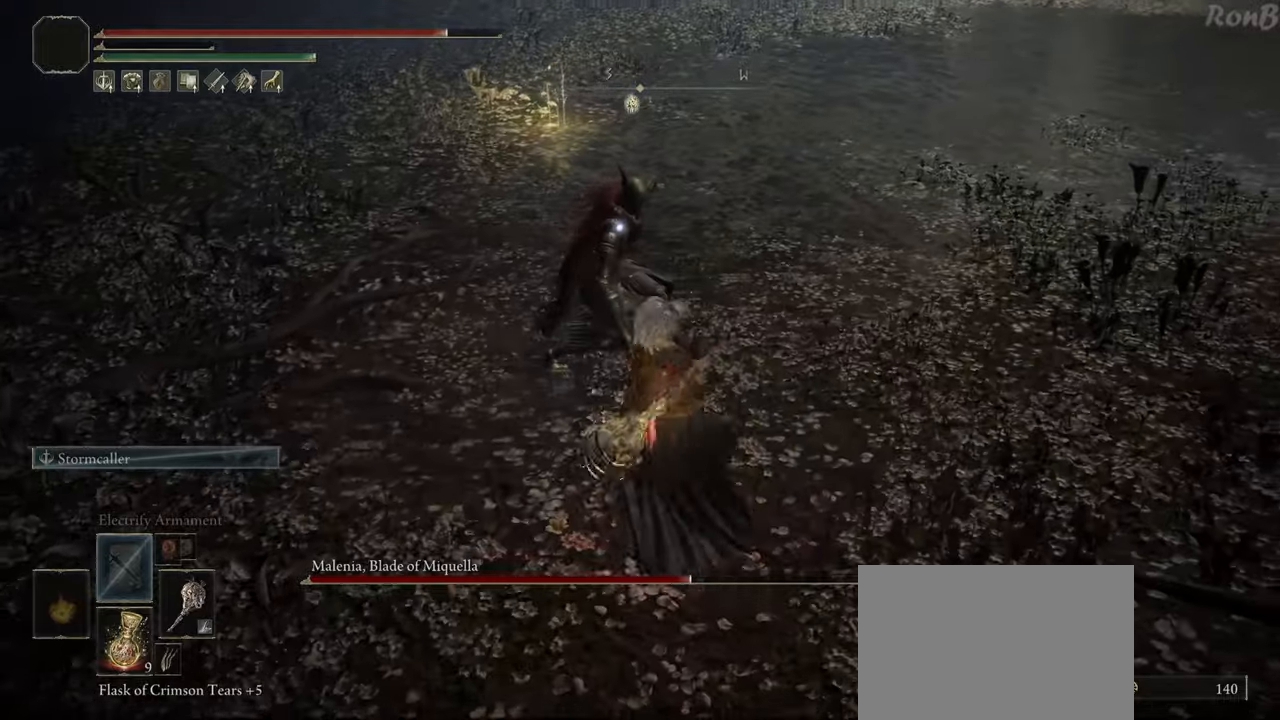
{"buttons": [], "left_stick": "center", "right_stick": "center", "events": [[83, "CIRCLE", "up"], [283, "left_stick", "center"]]}
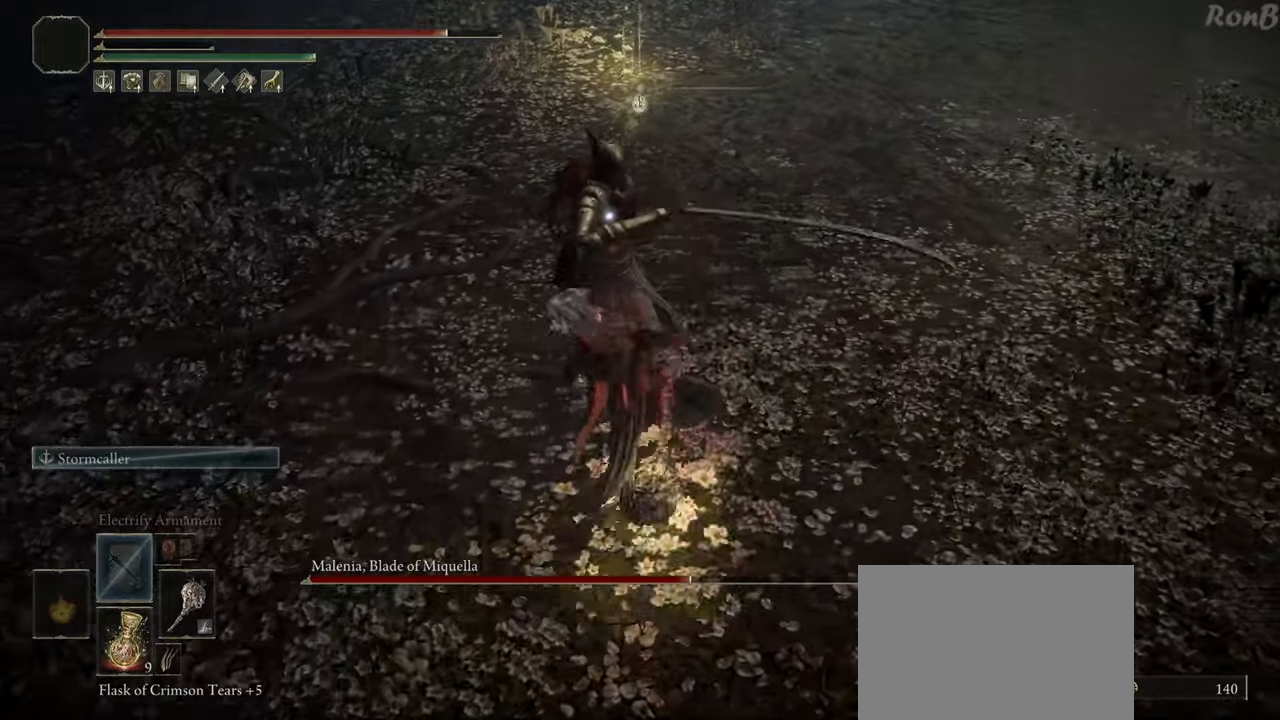
{"buttons": [], "left_stick": "down", "right_stick": "center", "events": [[333, "left_stick", "down"]]}
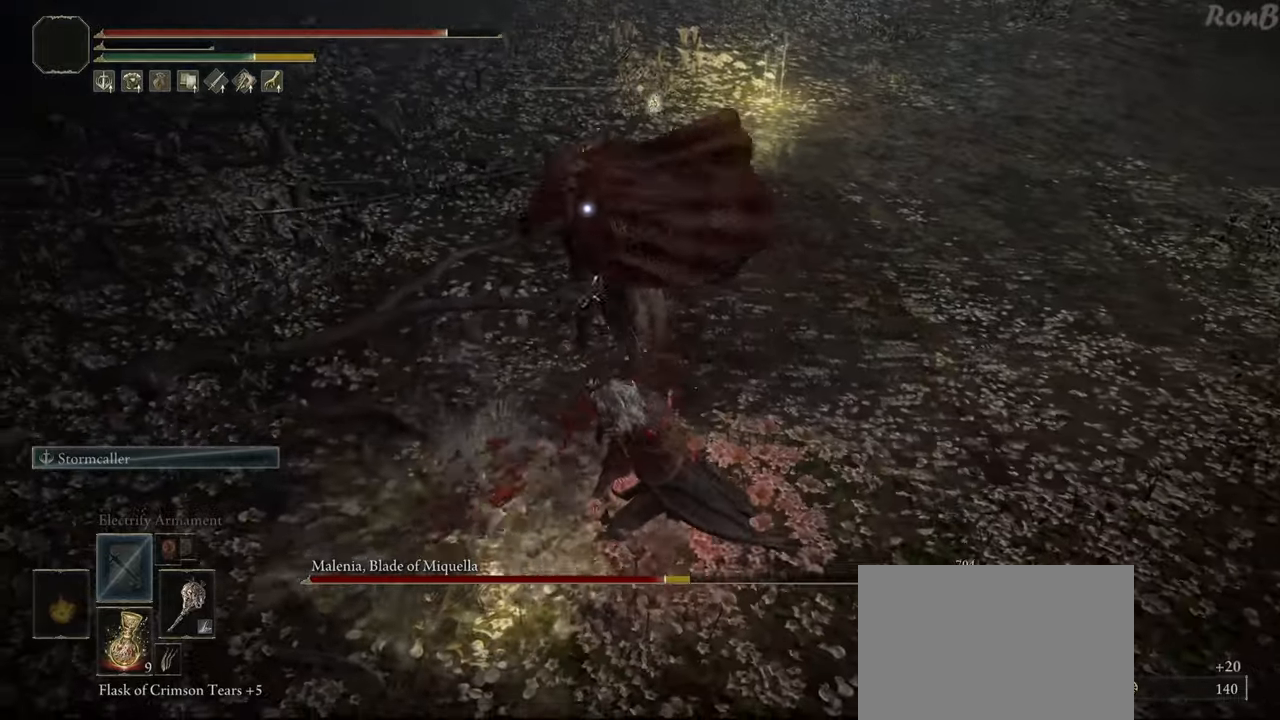
{"buttons": [], "left_stick": "down", "right_stick": "center", "events": []}
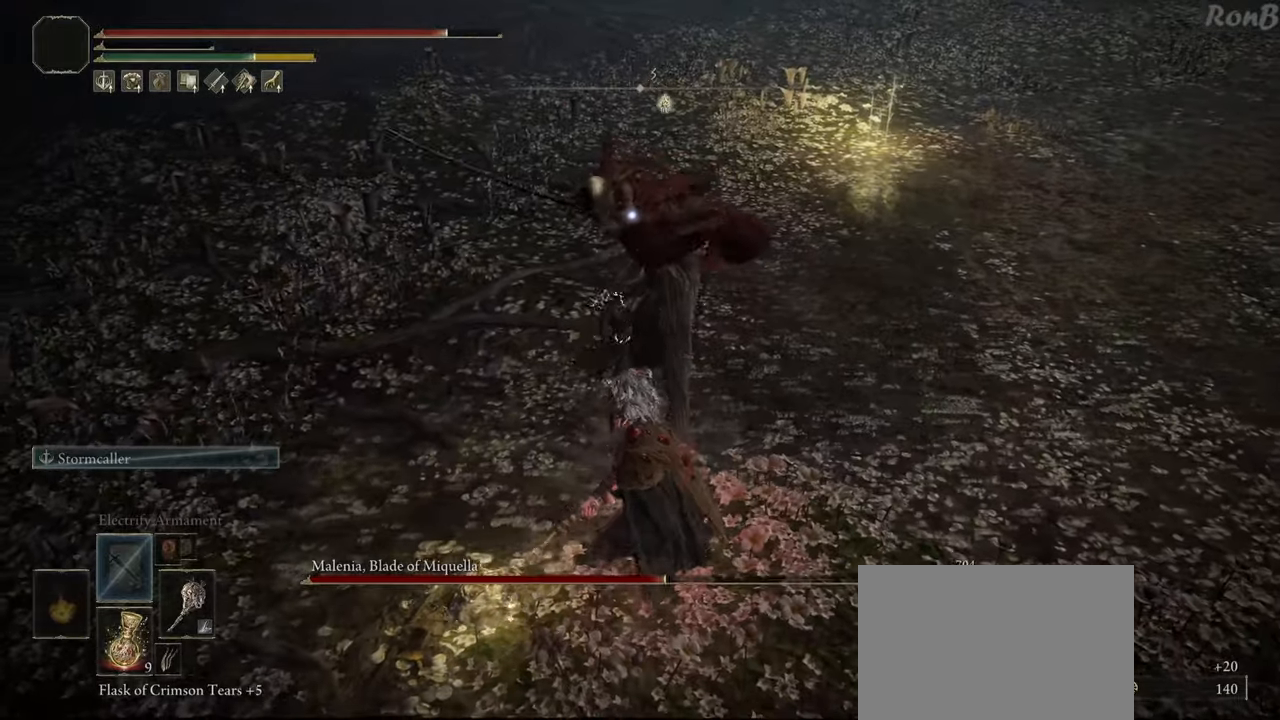
{"buttons": [], "left_stick": "down", "right_stick": "center", "events": []}
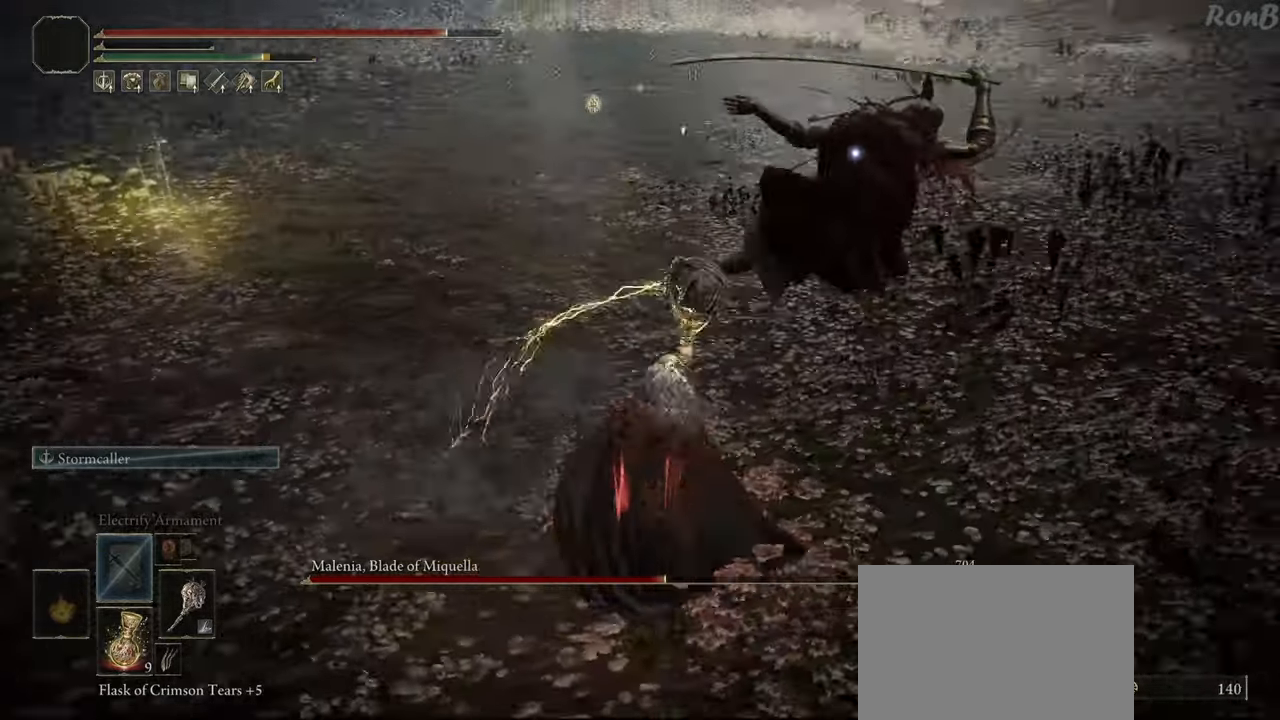
{"buttons": [], "left_stick": "down", "right_stick": "center", "events": []}
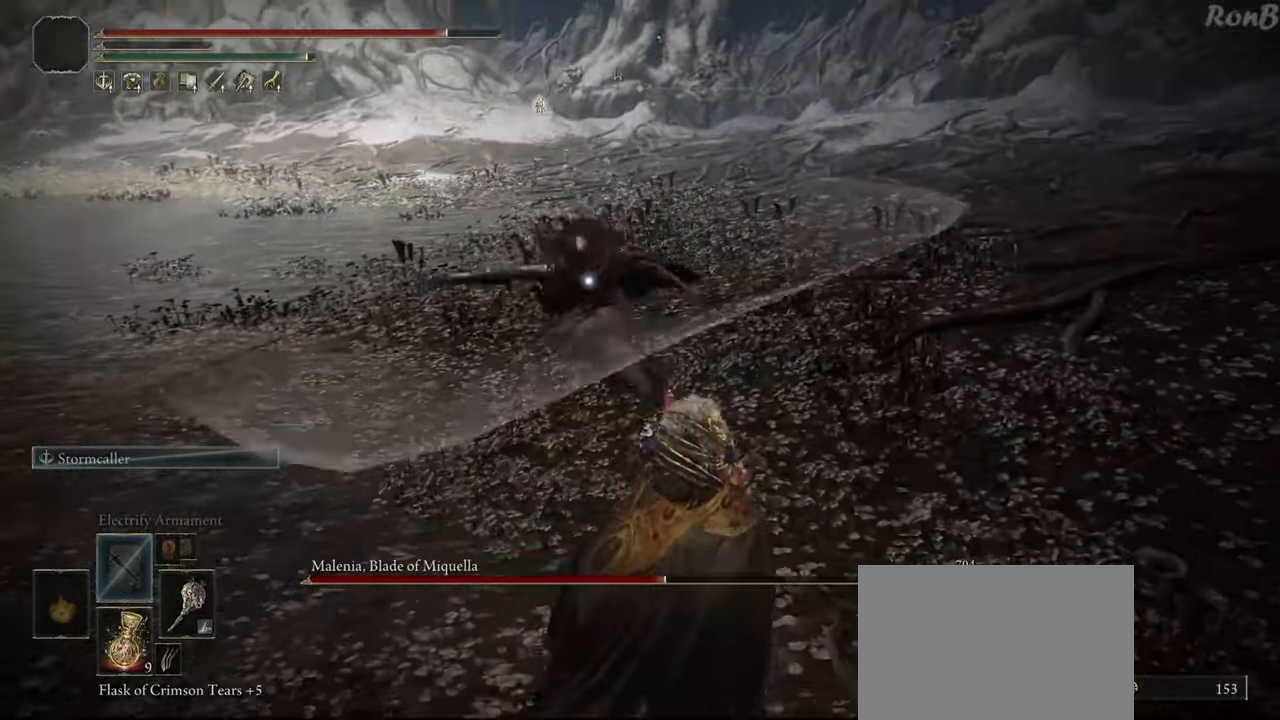
{"buttons": [], "left_stick": "down", "right_stick": "center", "events": []}
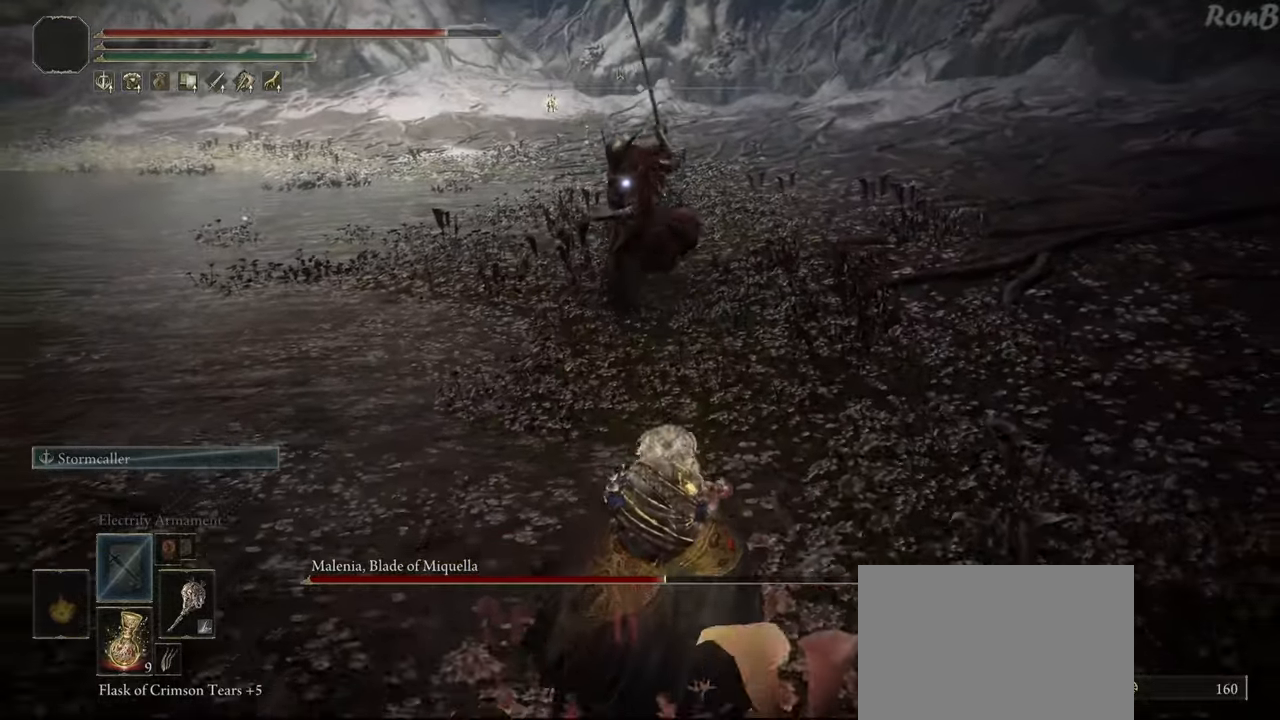
{"buttons": [], "left_stick": "down", "right_stick": "center", "events": []}
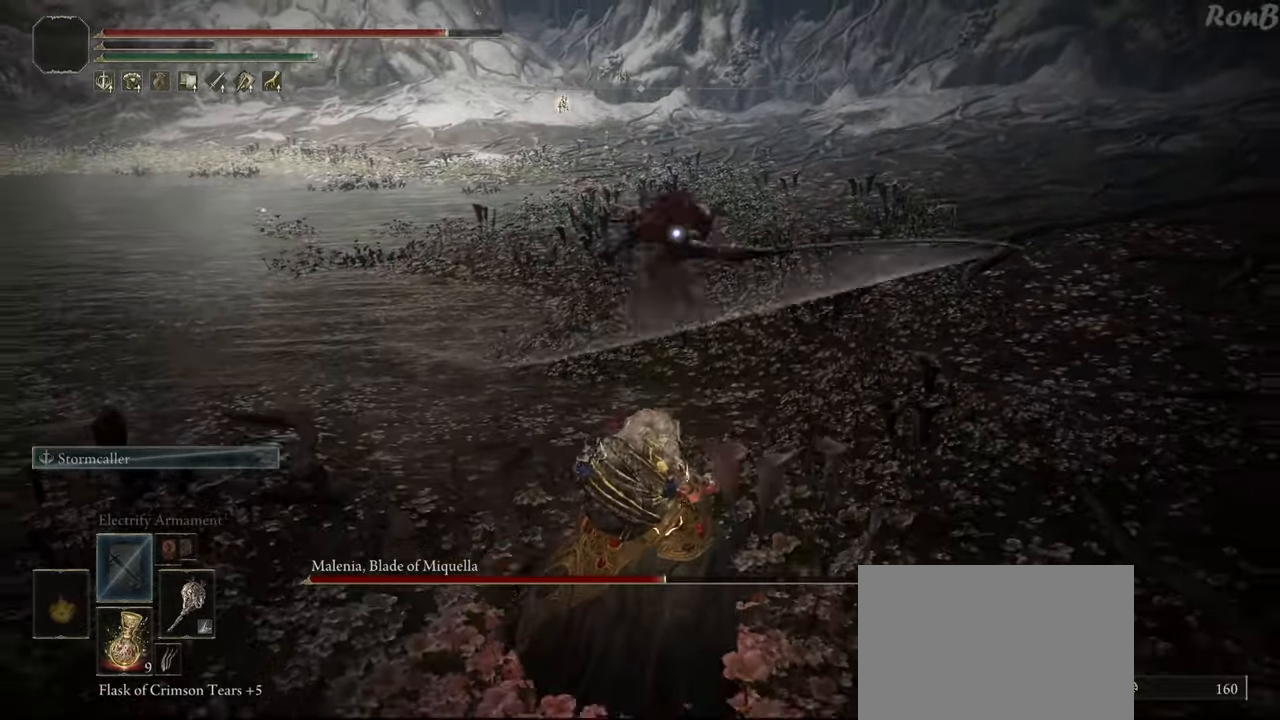
{"buttons": [], "left_stick": "down-left", "right_stick": "center", "events": [[417, "left_stick", "down-left"]]}
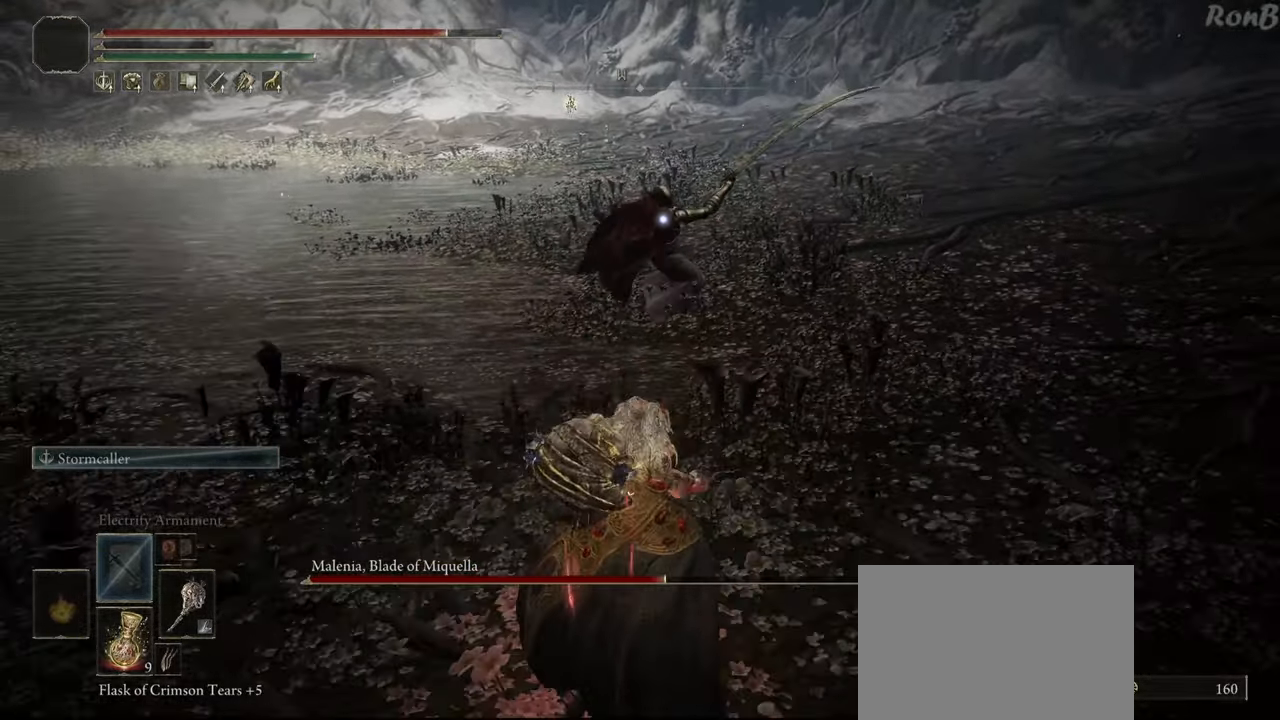
{"buttons": ["R2"], "left_stick": "up", "right_stick": "center", "events": [[200, "R2", "down"], [233, "left_stick", "up-left"], [317, "left_stick", "up"]]}
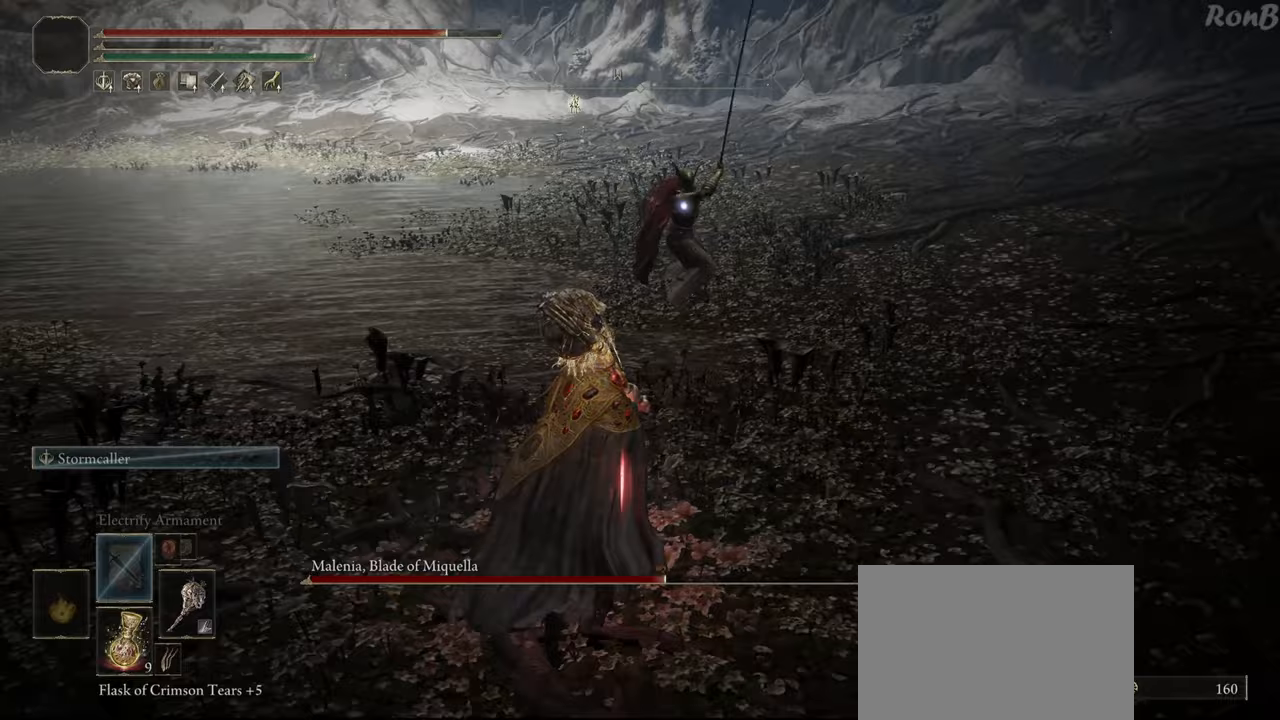
{"buttons": ["R2"], "left_stick": "up-left", "right_stick": "center", "events": [[217, "left_stick", "up-left"], [333, "R2", "up"], [417, "R2", "down"]]}
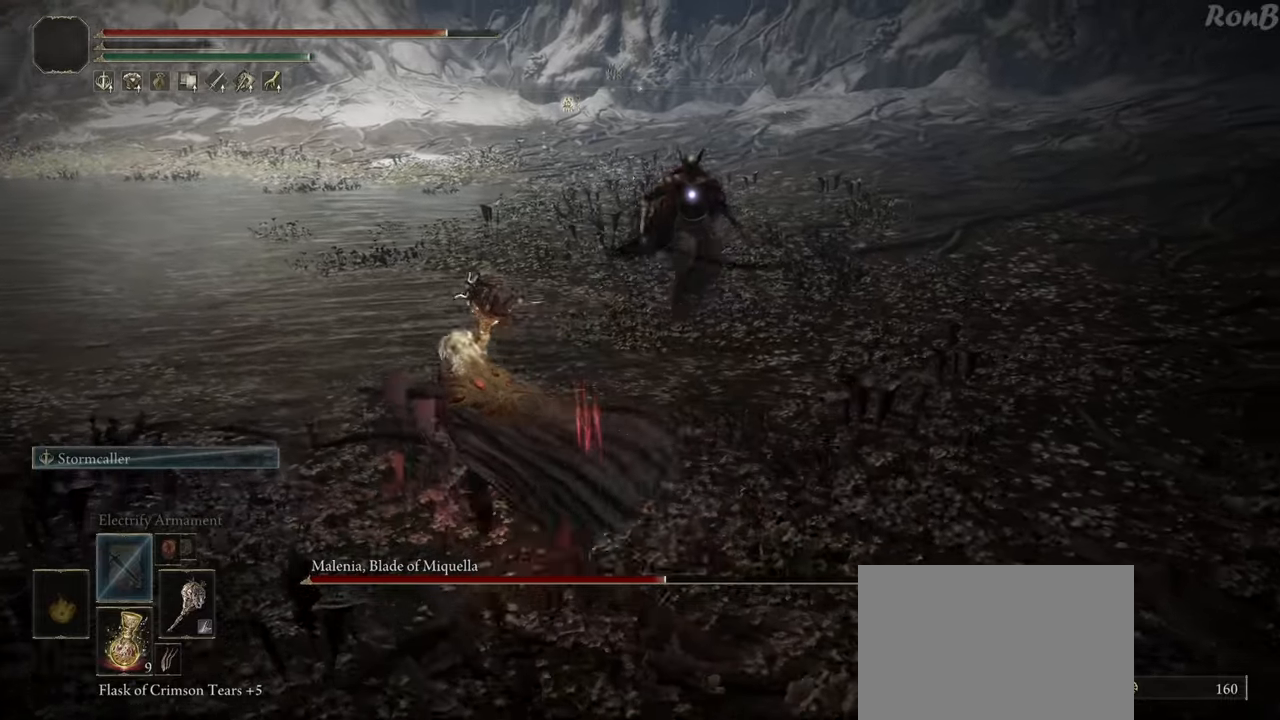
{"buttons": ["R2"], "left_stick": "up", "right_stick": "center", "events": [[267, "left_stick", "up"]]}
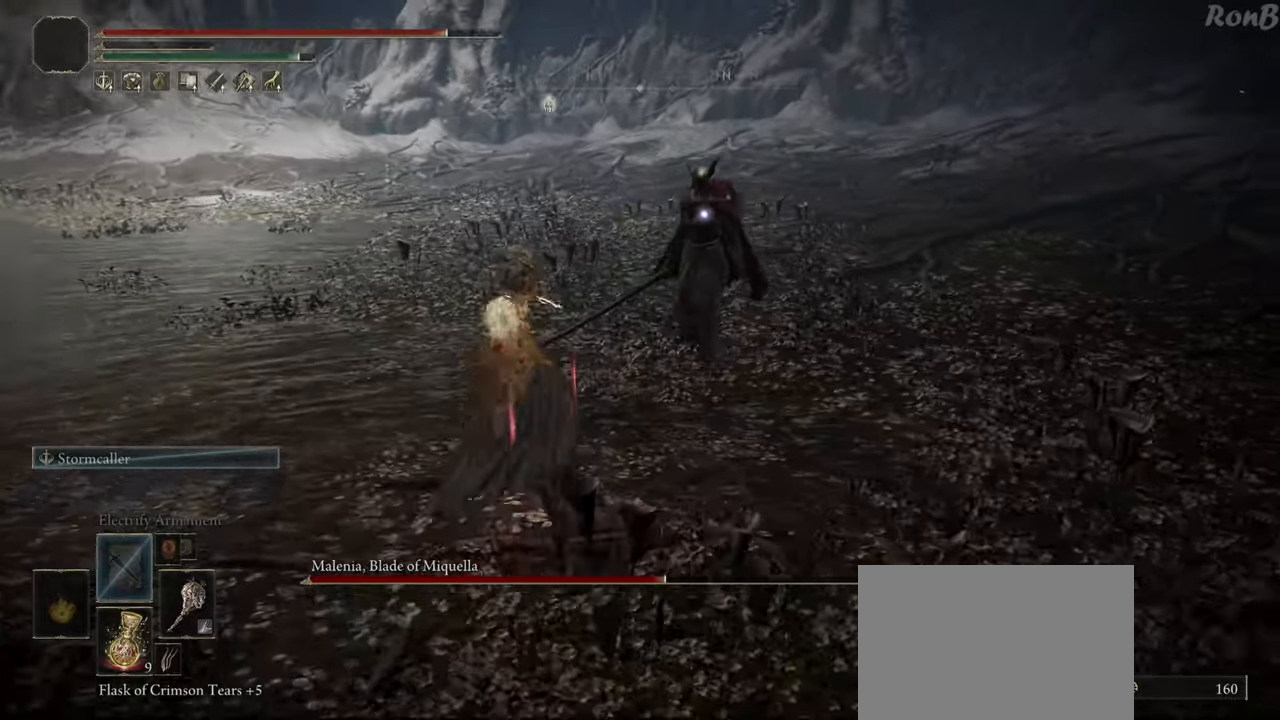
{"buttons": ["R2"], "left_stick": "up-left", "right_stick": "center", "events": [[33, "left_stick", "left"], [100, "left_stick", "down-left"], [500, "left_stick", "up-left"]]}